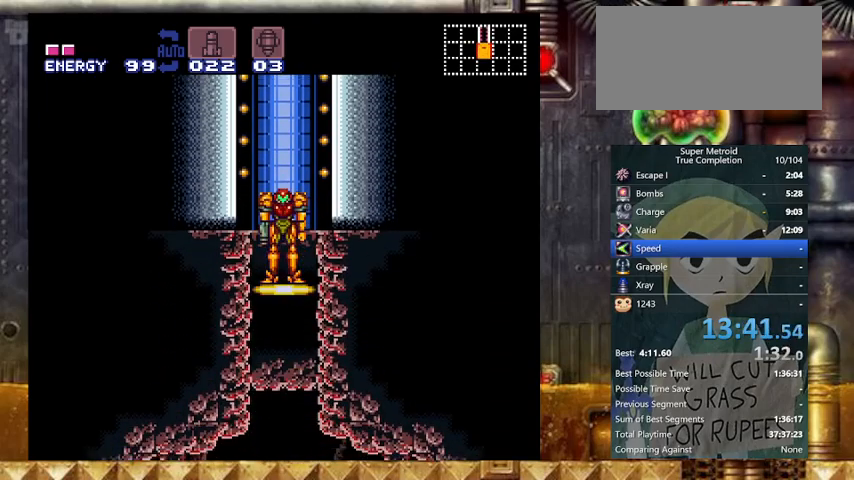
Gameplay with a controller (Nintendo layout); each line is a JSON object with the inputs held at the frame after it. "events" lists button and stick changes between this image and that frame as [ms after this image, input, new state], when the widget could be followed in between. Not read: L3 R3.
{"buttons": ["Y", "DPAD_LEFT"], "events": [[333, "Y", "down"], [467, "DPAD_LEFT", "down"]]}
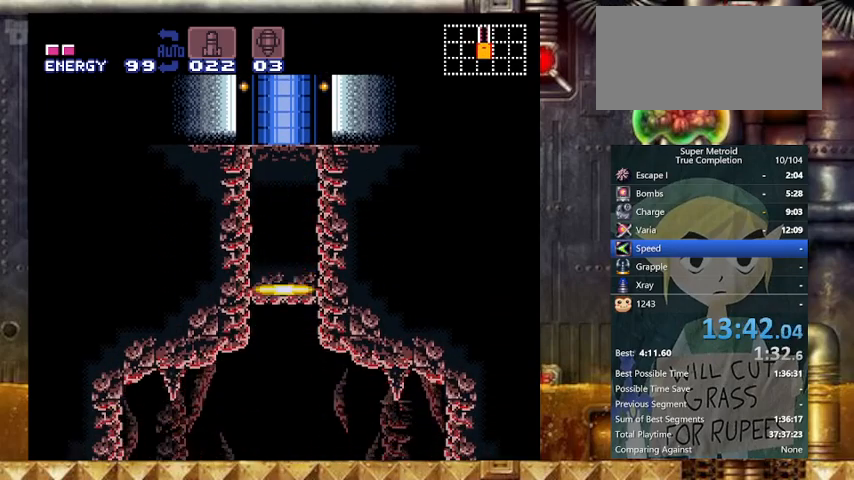
{"buttons": ["Y", "DPAD_LEFT"], "events": []}
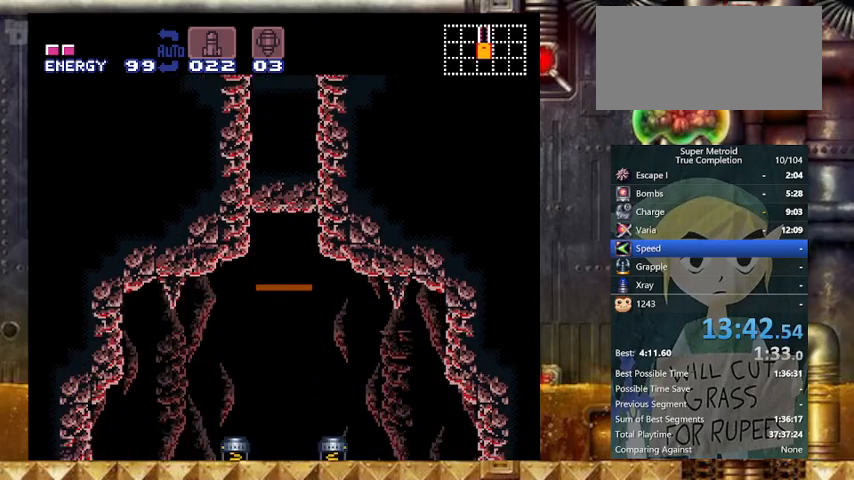
{"buttons": ["Y", "DPAD_LEFT"], "events": []}
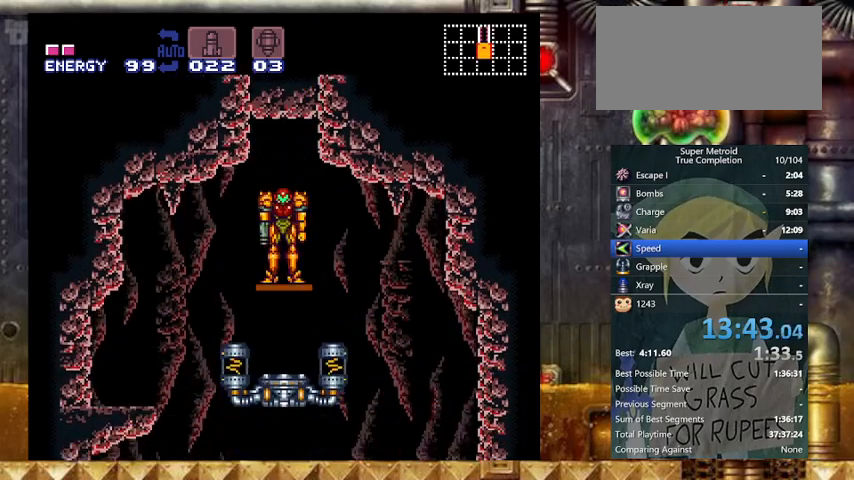
{"buttons": ["Y", "DPAD_LEFT"], "events": []}
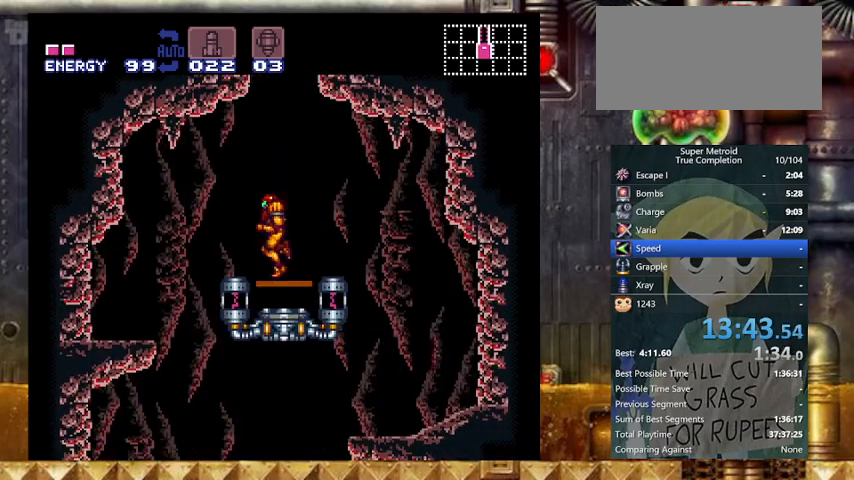
{"buttons": ["Y", "DPAD_RIGHT"], "events": [[267, "DPAD_LEFT", "up"], [267, "DPAD_RIGHT", "down"]]}
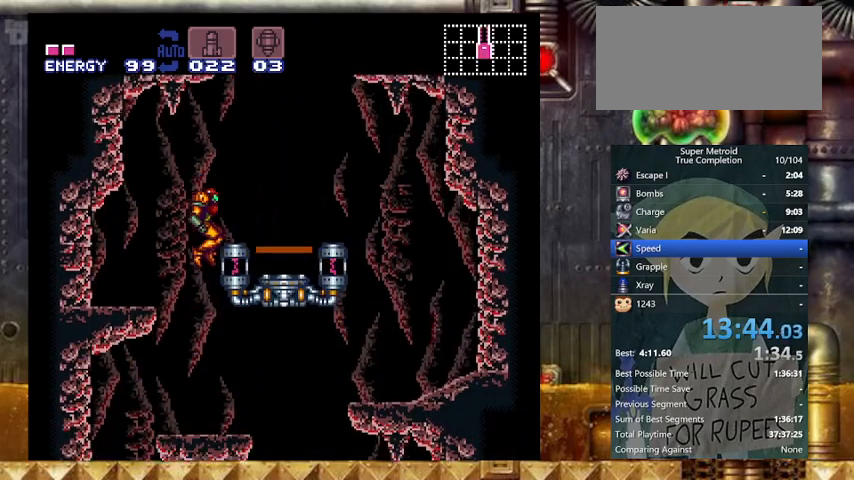
{"buttons": ["B", "Y", "DPAD_RIGHT"], "events": [[33, "B", "down"], [33, "DPAD_DOWN", "down"], [67, "DPAD_RIGHT", "up"], [267, "DPAD_DOWN", "up"], [433, "DPAD_DOWN", "down"], [433, "DPAD_RIGHT", "down"], [500, "DPAD_DOWN", "up"]]}
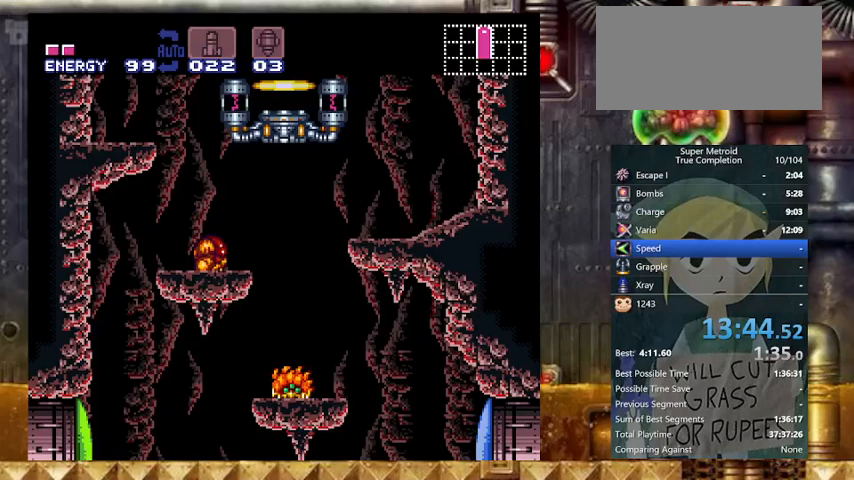
{"buttons": ["A", "Y", "DPAD_LEFT"], "events": [[100, "B", "up"], [233, "DPAD_LEFT", "down"], [267, "A", "down"], [333, "DPAD_RIGHT", "up"], [367, "A", "up"], [433, "A", "down"]]}
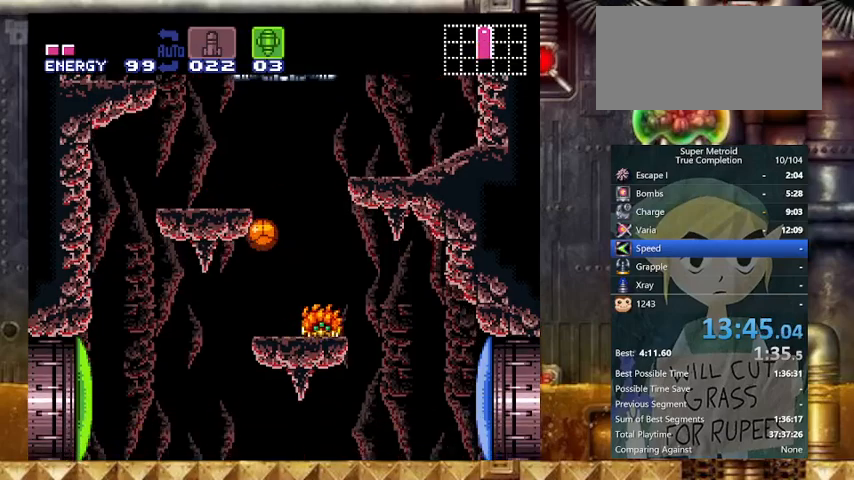
{"buttons": ["Y"], "events": [[67, "A", "up"], [267, "DPAD_LEFT", "up"]]}
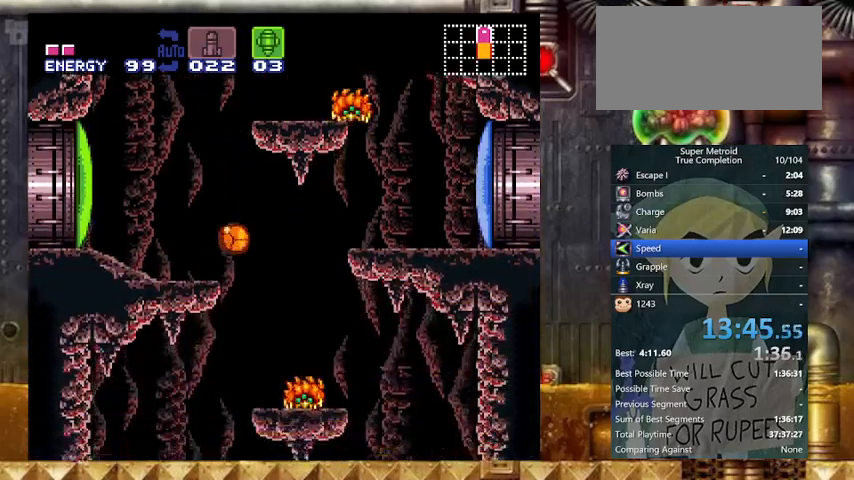
{"buttons": ["Y", "DPAD_RIGHT"], "events": [[133, "DPAD_LEFT", "down"], [500, "DPAD_LEFT", "up"], [500, "DPAD_RIGHT", "down"]]}
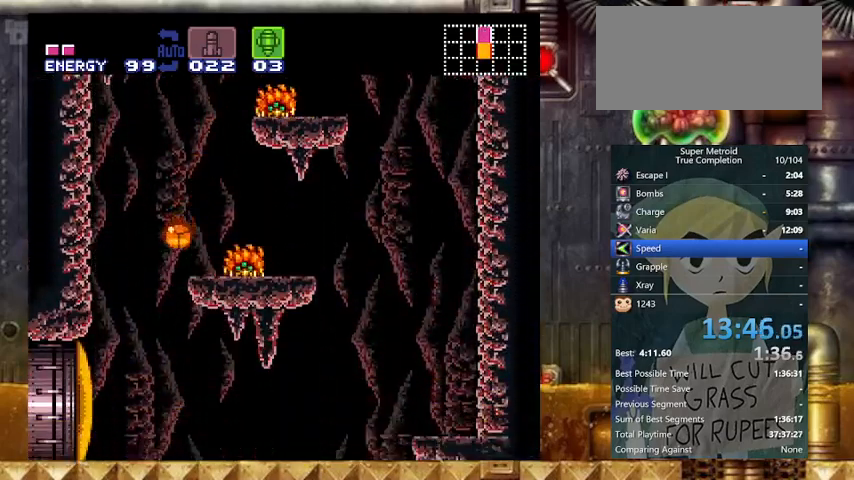
{"buttons": ["Y", "DPAD_LEFT"], "events": [[367, "DPAD_LEFT", "down"], [467, "DPAD_RIGHT", "up"]]}
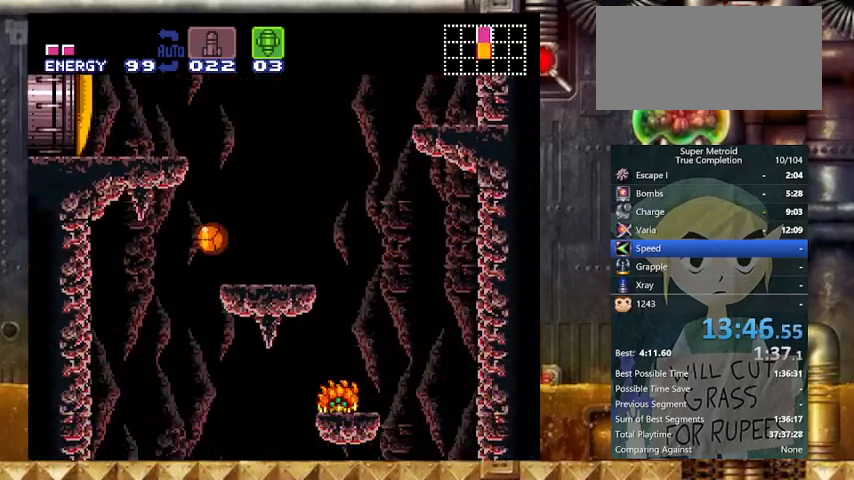
{"buttons": ["Y"], "events": [[367, "DPAD_LEFT", "up"]]}
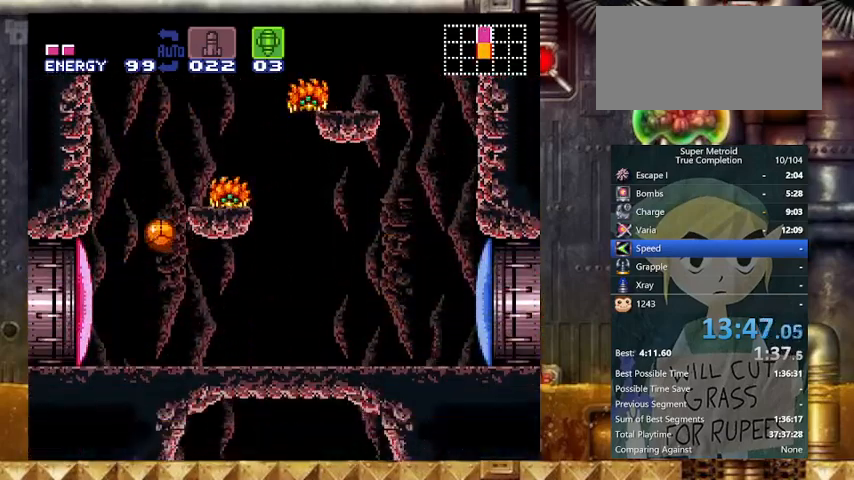
{"buttons": ["A", "Y", "DPAD_LEFT"], "events": [[67, "DPAD_UP", "down"], [167, "DPAD_UP", "up"], [233, "X", "down"], [367, "X", "up"], [433, "DPAD_LEFT", "down"], [467, "A", "down"]]}
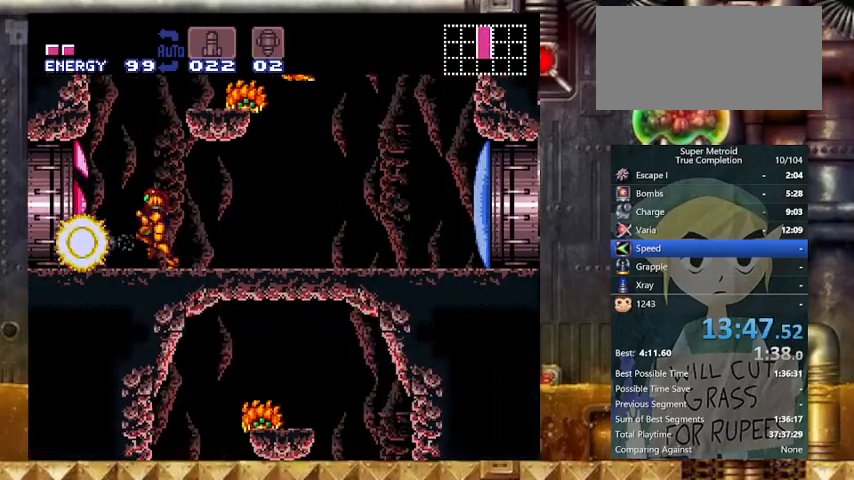
{"buttons": ["Y", "DPAD_LEFT"], "events": [[100, "A", "up"]]}
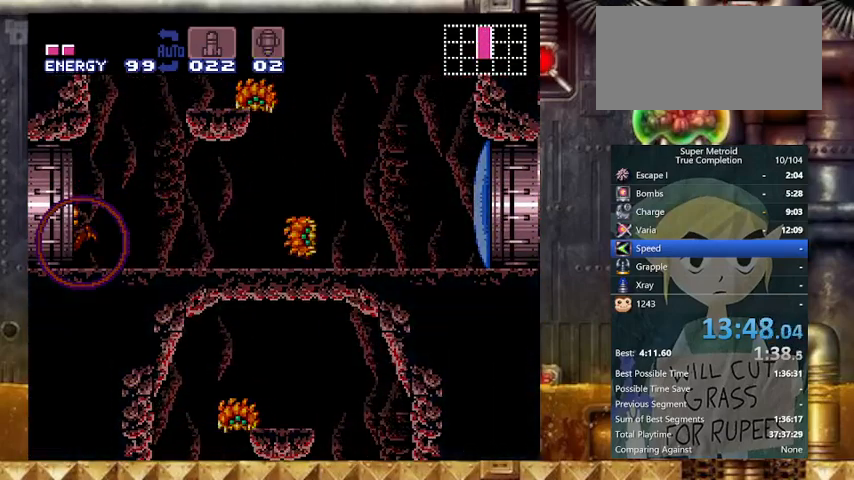
{"buttons": ["Y", "DPAD_LEFT"], "events": []}
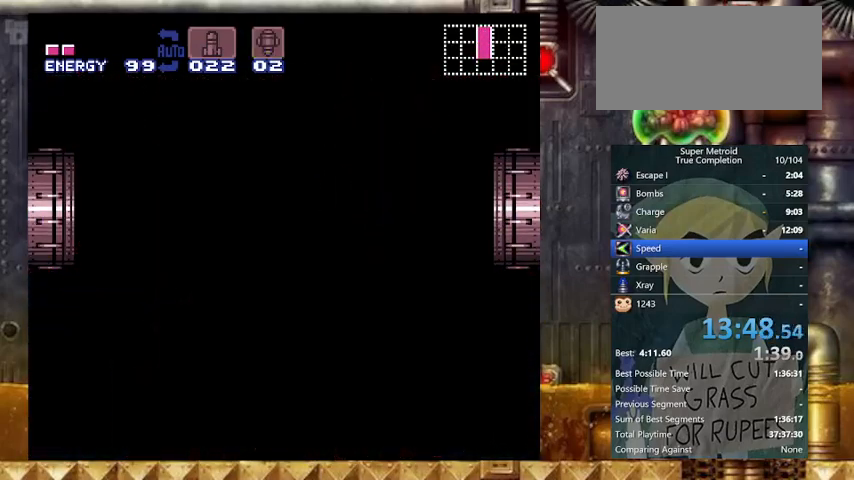
{"buttons": ["Y", "DPAD_LEFT"], "events": []}
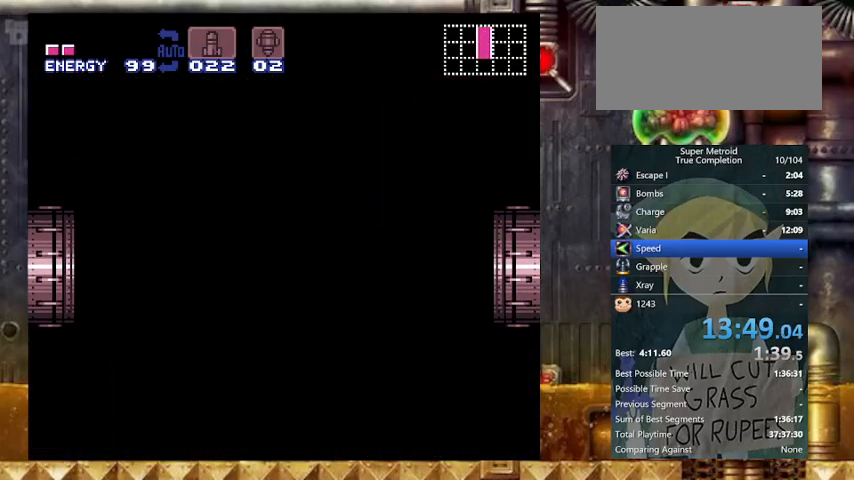
{"buttons": ["Y", "DPAD_LEFT"], "events": []}
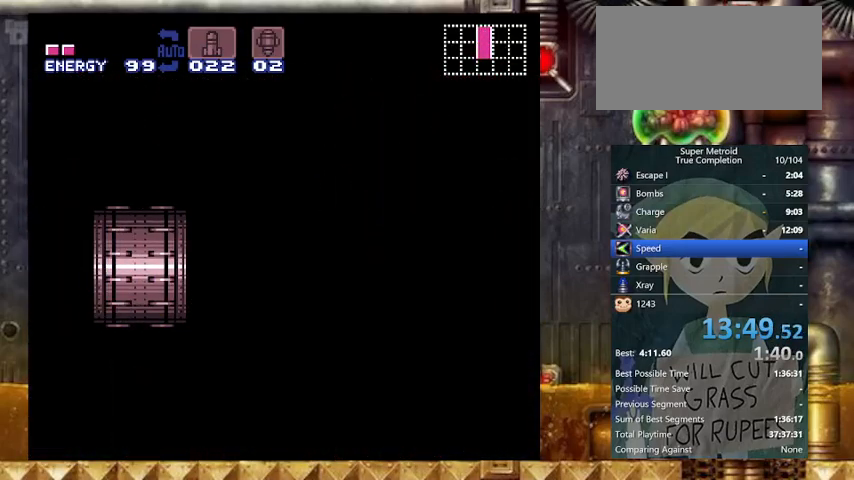
{"buttons": ["Y", "DPAD_LEFT"], "events": []}
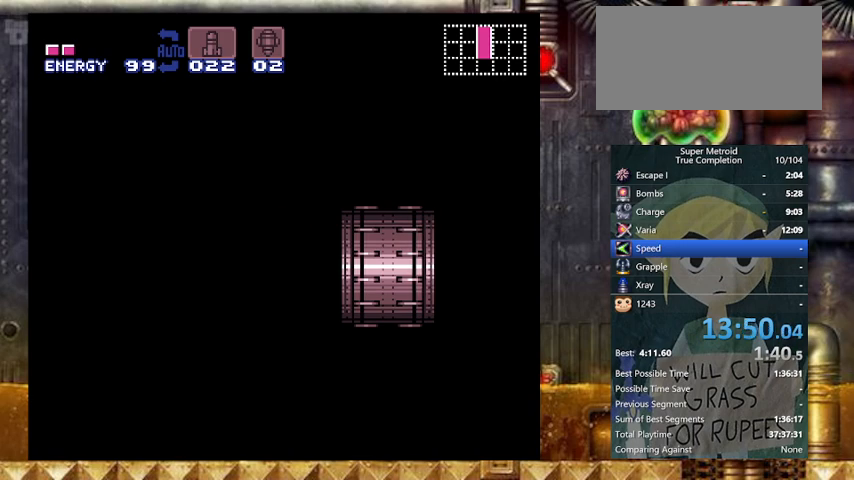
{"buttons": ["Y", "DPAD_LEFT"], "events": []}
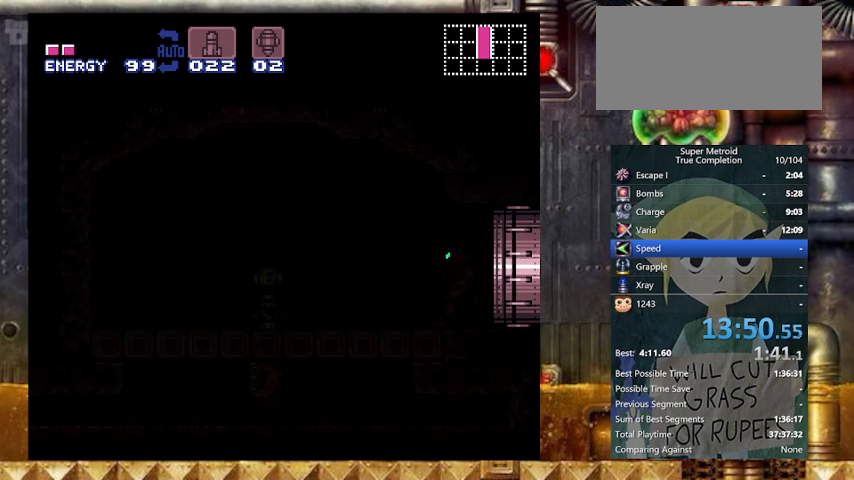
{"buttons": ["Y", "DPAD_LEFT"], "events": []}
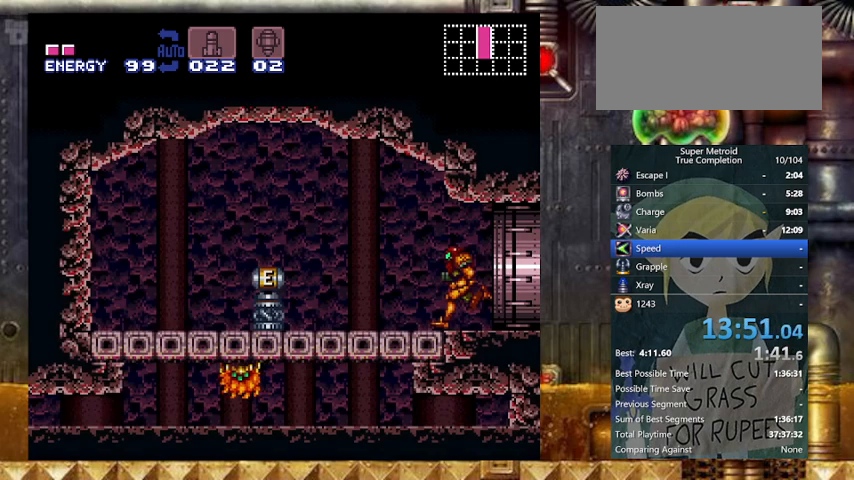
{"buttons": ["Y", "DPAD_DOWN"], "events": [[267, "B", "down"], [367, "B", "up"], [367, "DPAD_DOWN", "down"], [400, "DPAD_LEFT", "up"]]}
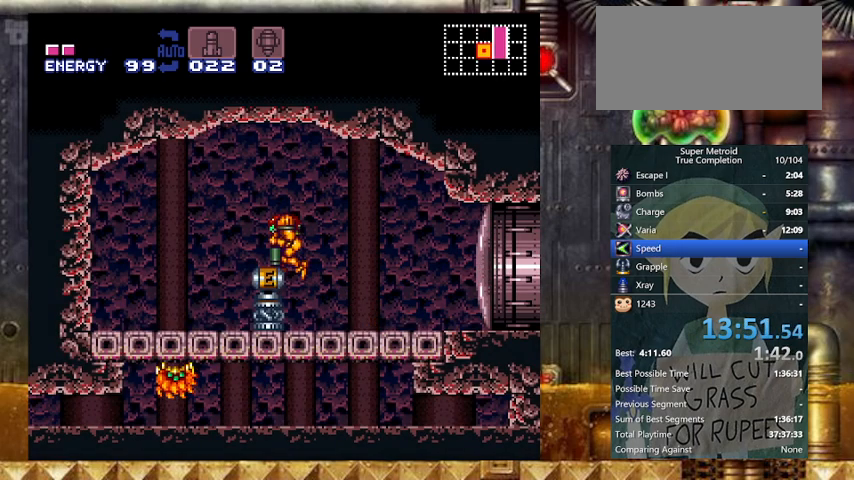
{"buttons": ["Y", "DPAD_DOWN"], "events": []}
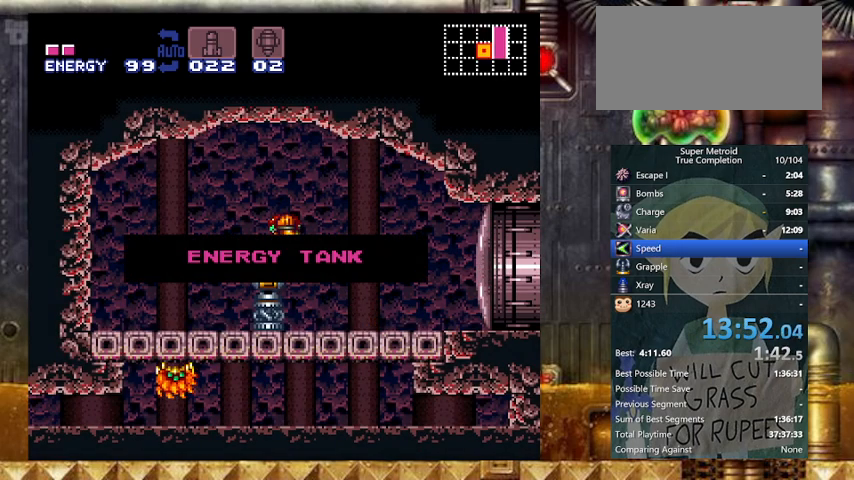
{"buttons": ["Y", "DPAD_DOWN"], "events": []}
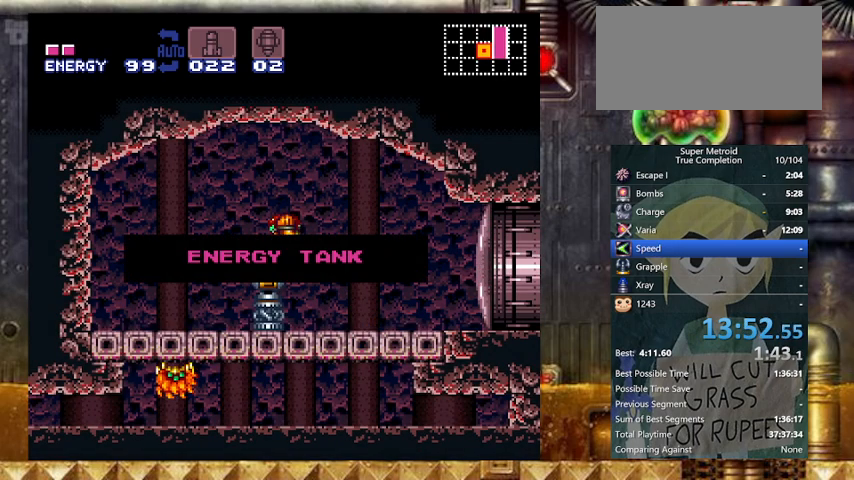
{"buttons": ["Y", "DPAD_DOWN"], "events": []}